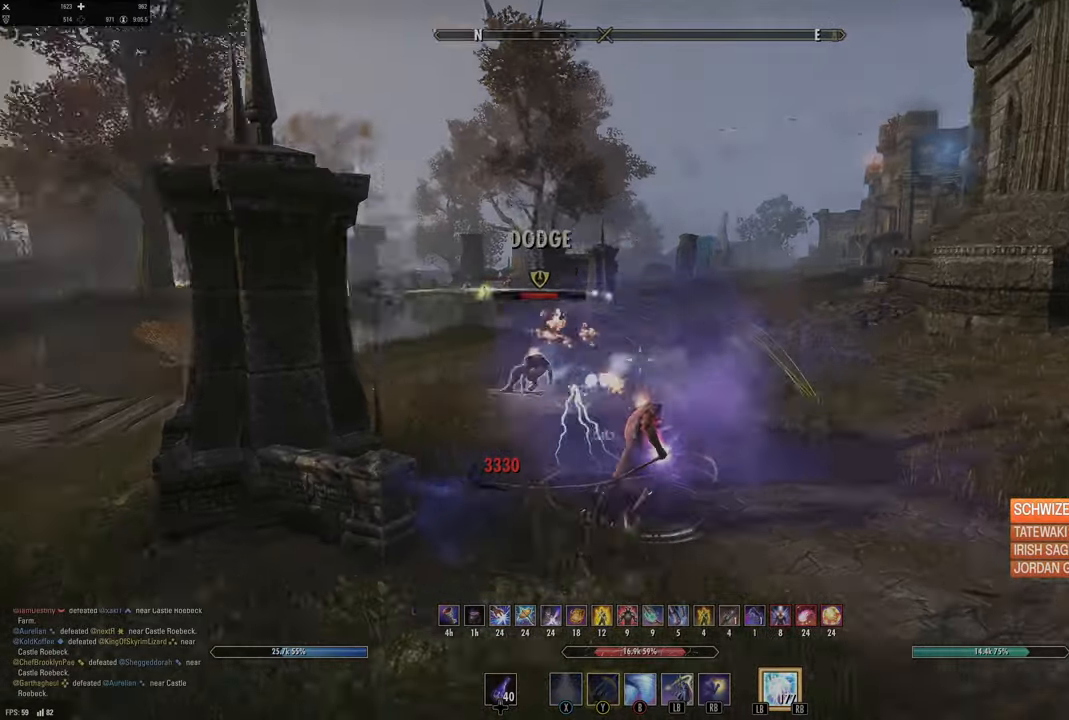
Gameplay with a controller (Xbox layout); each line is a JSON object with the inputs held at the frame after it. "events" lists button and stick changes between this image and that frame as [ms after this image, input, new state], when the widget could be followed in between.
{"buttons": [], "left_stick": "up", "right_stick": "center", "events": [[117, "right_stick", "center"], [267, "R2", "down"], [284, "left_stick", "up"], [334, "right_stick", "left"], [384, "R2", "up"], [434, "L1", "down"], [434, "L2", "down"], [467, "right_stick", "center"], [500, "L1", "up"], [500, "L2", "up"]]}
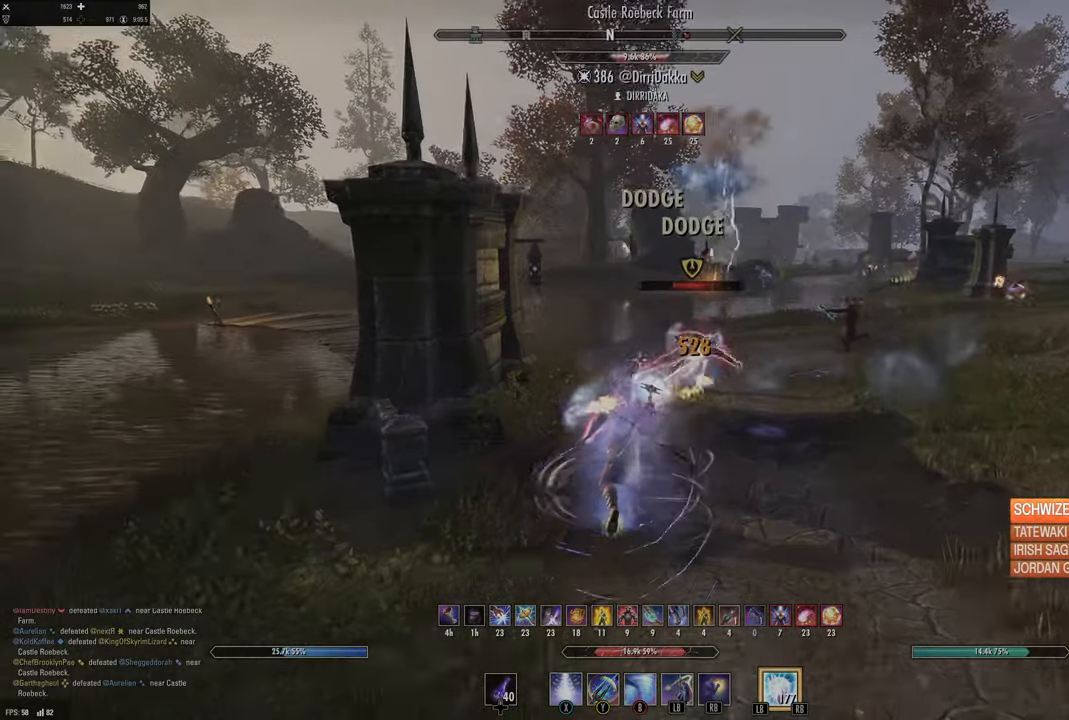
{"buttons": [], "left_stick": "up-right", "right_stick": "center", "events": [[50, "L1", "down"], [100, "left_stick", "up-right"], [100, "right_stick", "right"], [134, "L1", "up"], [200, "L1", "down"], [200, "left_stick", "right"], [334, "L1", "up"], [367, "L1", "down"], [400, "right_stick", "center"], [434, "left_stick", "up-right"], [467, "L1", "up"]]}
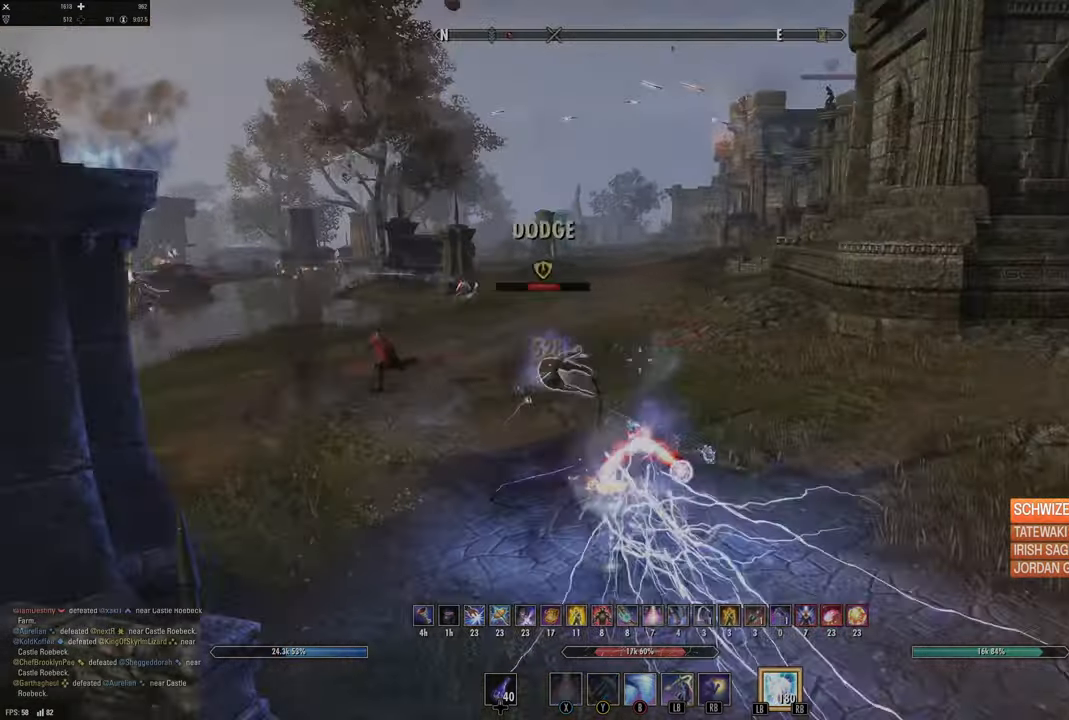
{"buttons": [], "left_stick": "up-right", "right_stick": "center", "events": [[84, "right_stick", "right"], [184, "left_stick", "right"], [400, "left_stick", "up-right"], [450, "right_stick", "center"]]}
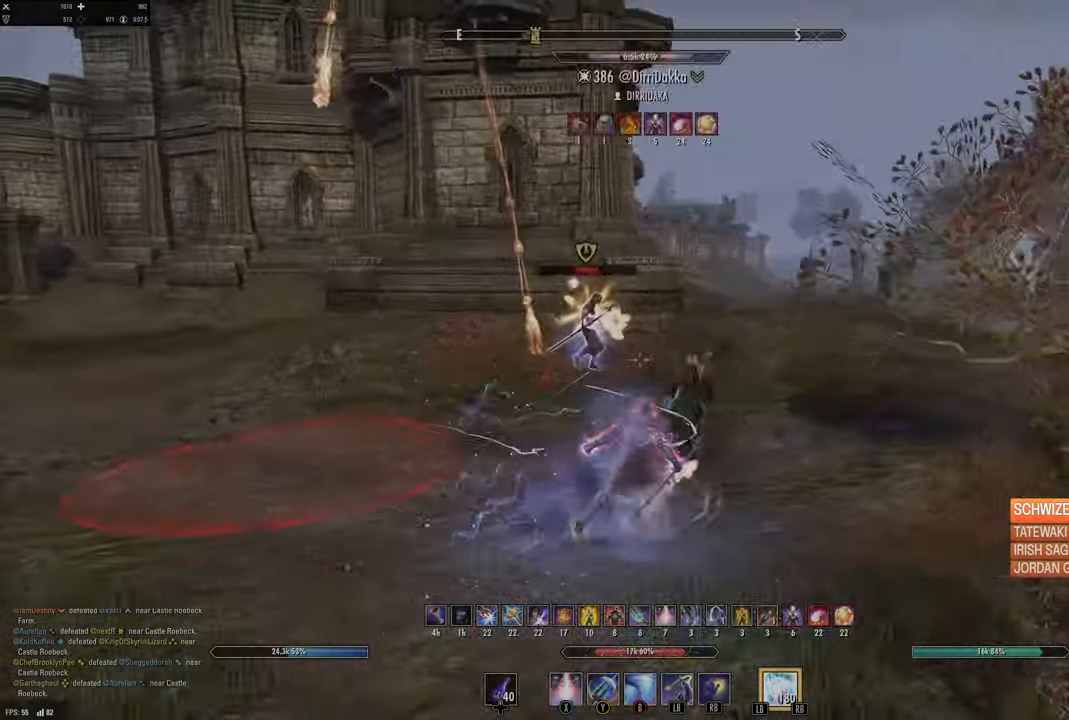
{"buttons": ["A", "L2"], "left_stick": "up-right", "right_stick": "center", "events": [[34, "left_stick", "up"], [100, "right_stick", "up-left"], [117, "R2", "down"], [234, "right_stick", "center"], [250, "R2", "up"], [267, "X", "down"], [300, "left_stick", "up-right"], [334, "L2", "down"], [334, "X", "up"], [434, "A", "down"]]}
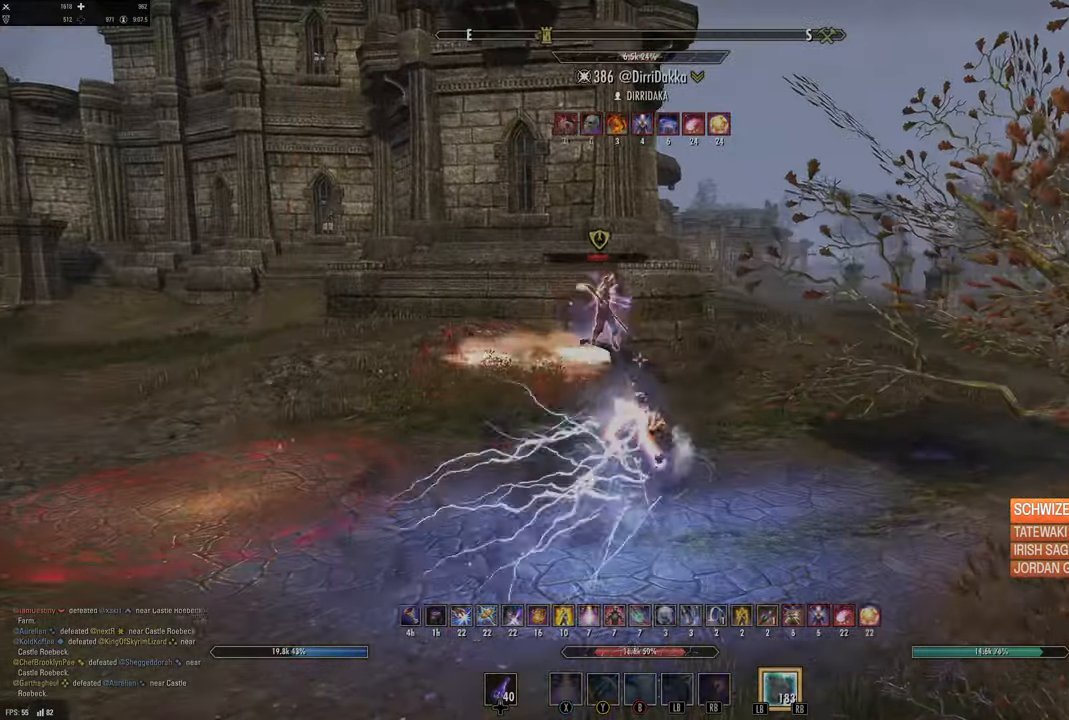
{"buttons": [], "left_stick": "right", "right_stick": "center", "events": [[17, "A", "up"], [17, "L2", "up"], [100, "L3", "down"], [217, "right_stick", "up-right"], [250, "L3", "up"], [334, "right_stick", "center"], [400, "left_stick", "right"]]}
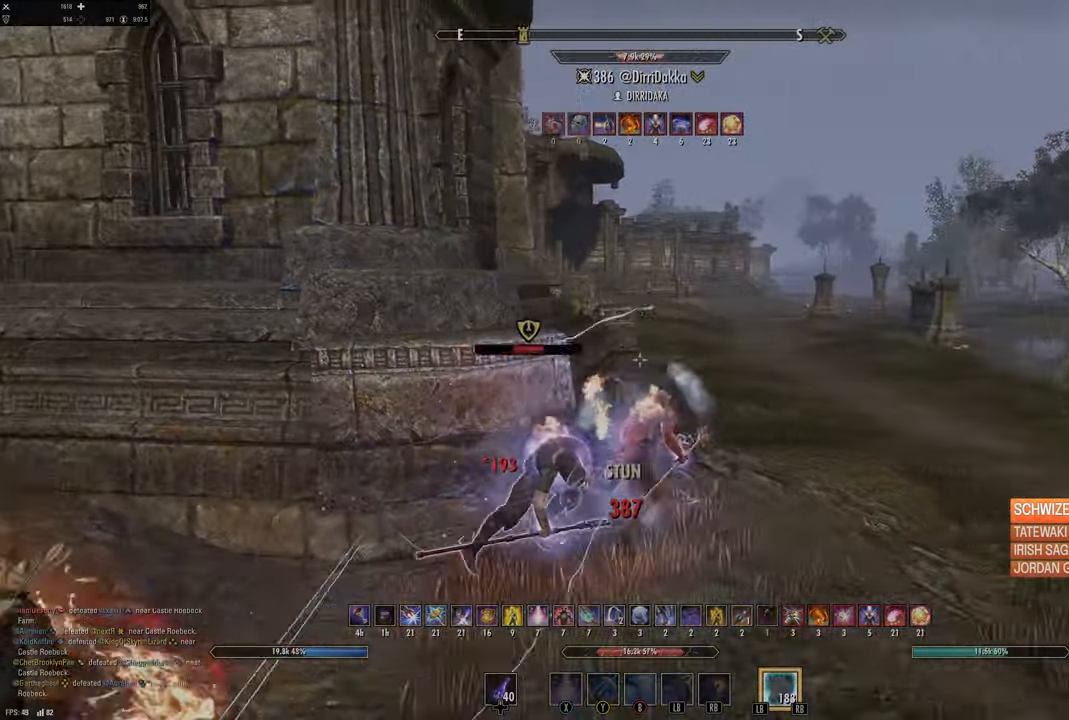
{"buttons": ["X"], "left_stick": "down-left", "right_stick": "center", "events": [[84, "right_stick", "left"], [217, "left_stick", "down"], [334, "R2", "down"], [400, "left_stick", "down-left"], [450, "right_stick", "center"], [467, "R2", "up"], [500, "X", "down"]]}
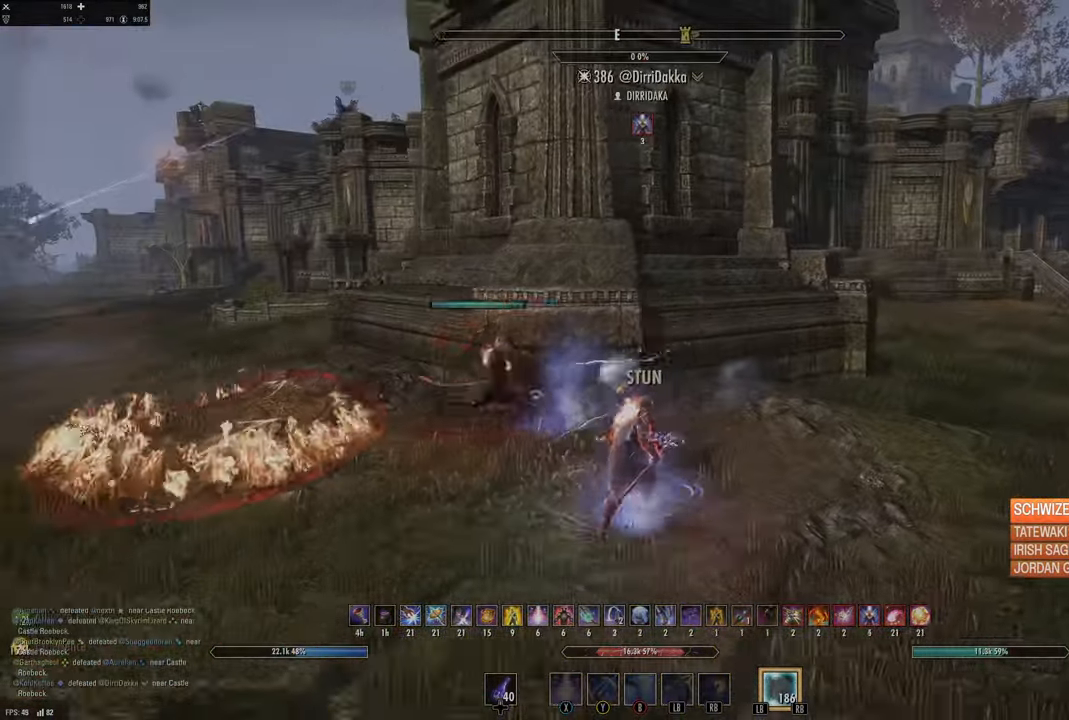
{"buttons": [], "left_stick": "right", "right_stick": "left", "events": [[67, "X", "up"], [150, "L2", "down"], [150, "left_stick", "right"], [250, "A", "down"], [317, "A", "up"], [400, "L2", "up"], [484, "right_stick", "left"]]}
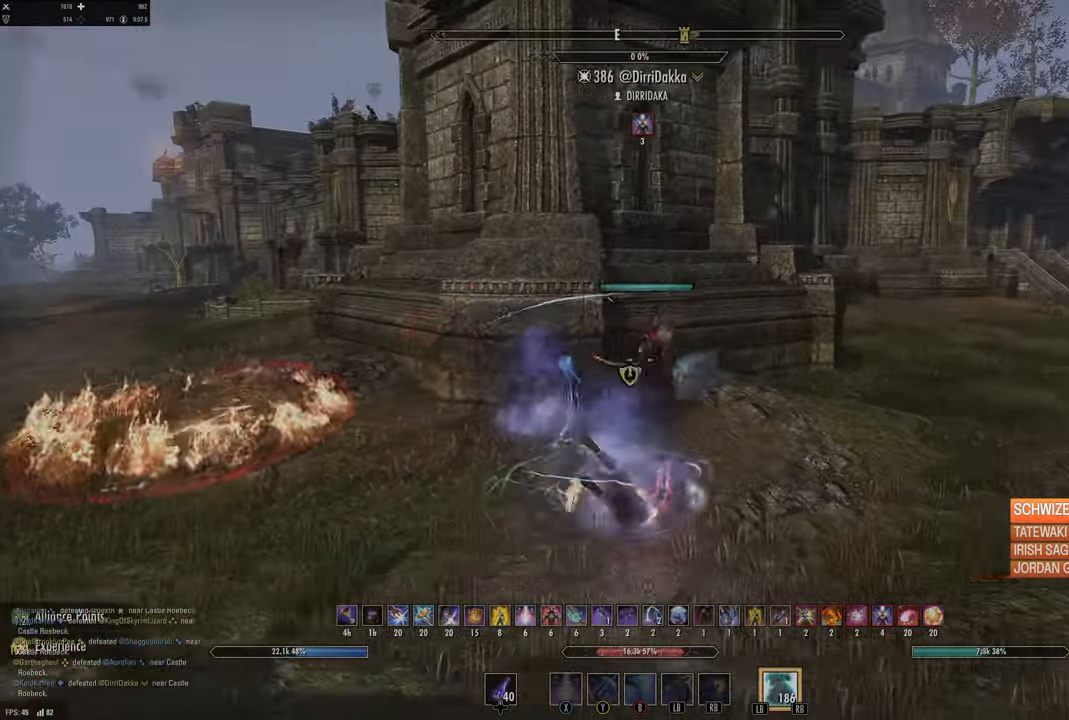
{"buttons": [], "left_stick": "down", "right_stick": "down-left", "events": [[250, "left_stick", "center"], [317, "left_stick", "down"], [350, "right_stick", "center"], [500, "right_stick", "down-left"]]}
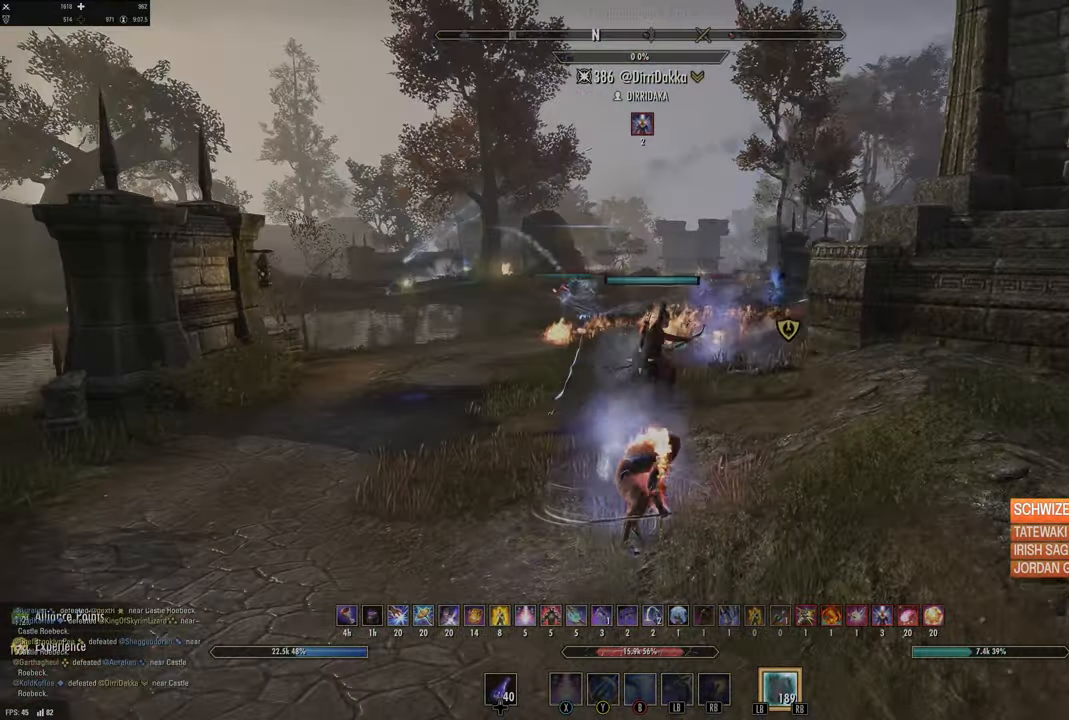
{"buttons": [], "left_stick": "left", "right_stick": "center", "events": [[84, "left_stick", "down-left"], [134, "right_stick", "center"], [267, "A", "down"], [334, "left_stick", "left"], [350, "B", "down"], [367, "A", "up"], [450, "B", "up"]]}
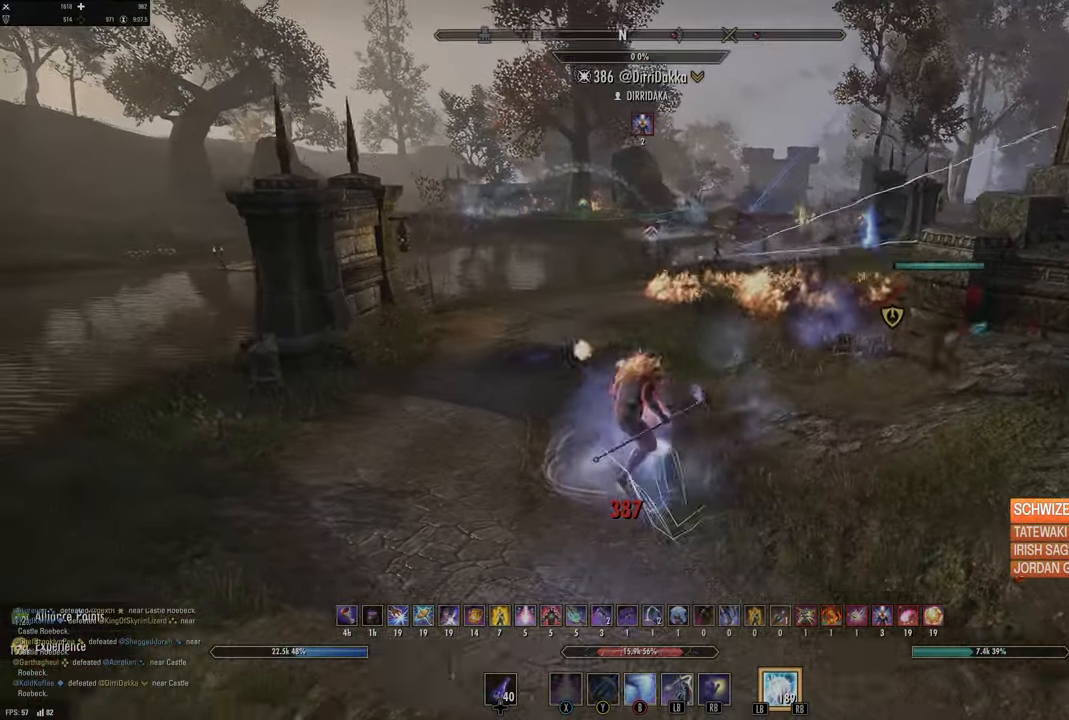
{"buttons": [], "left_stick": "left", "right_stick": "center", "events": []}
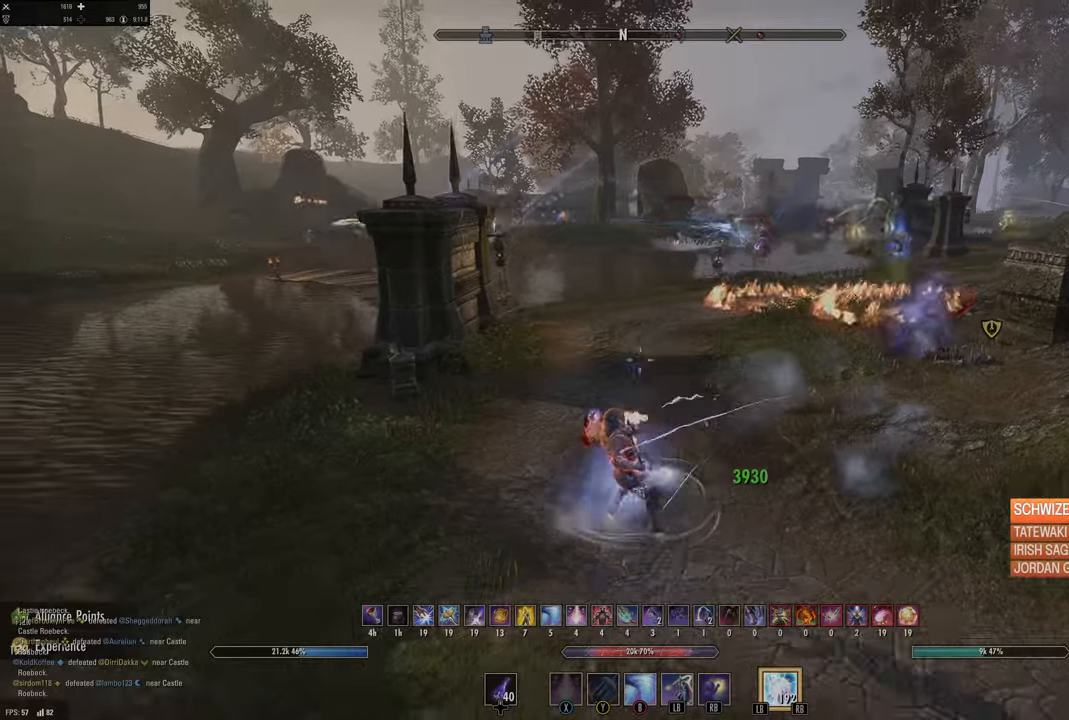
{"buttons": ["A"], "left_stick": "left", "right_stick": "center", "events": [[200, "DPAD_LEFT", "down"], [350, "DPAD_LEFT", "up"], [500, "A", "down"]]}
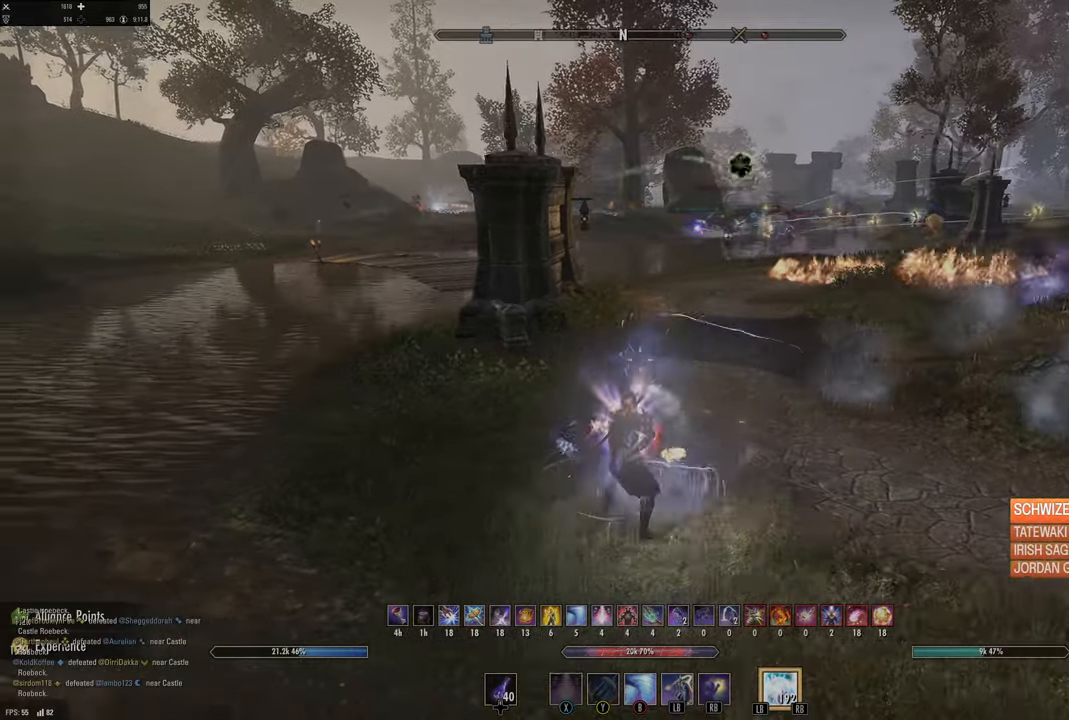
{"buttons": [], "left_stick": "up-left", "right_stick": "center", "events": [[83, "A", "up"], [150, "Y", "down"], [266, "Y", "up"], [400, "left_stick", "up-left"]]}
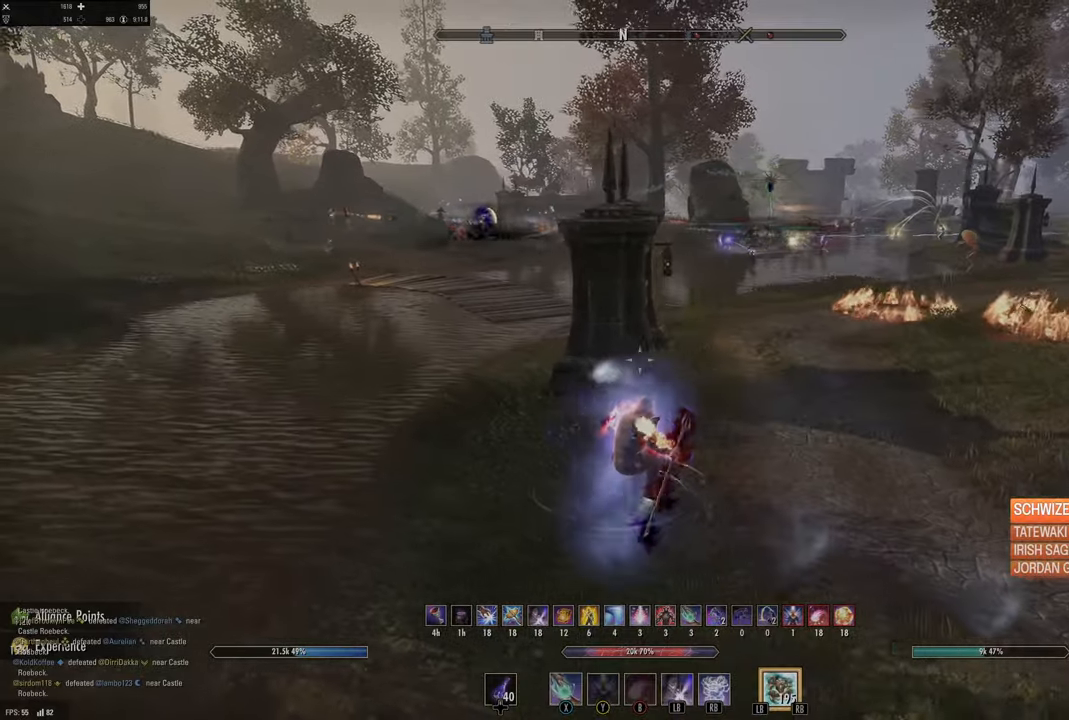
{"buttons": [], "left_stick": "up-left", "right_stick": "center", "events": []}
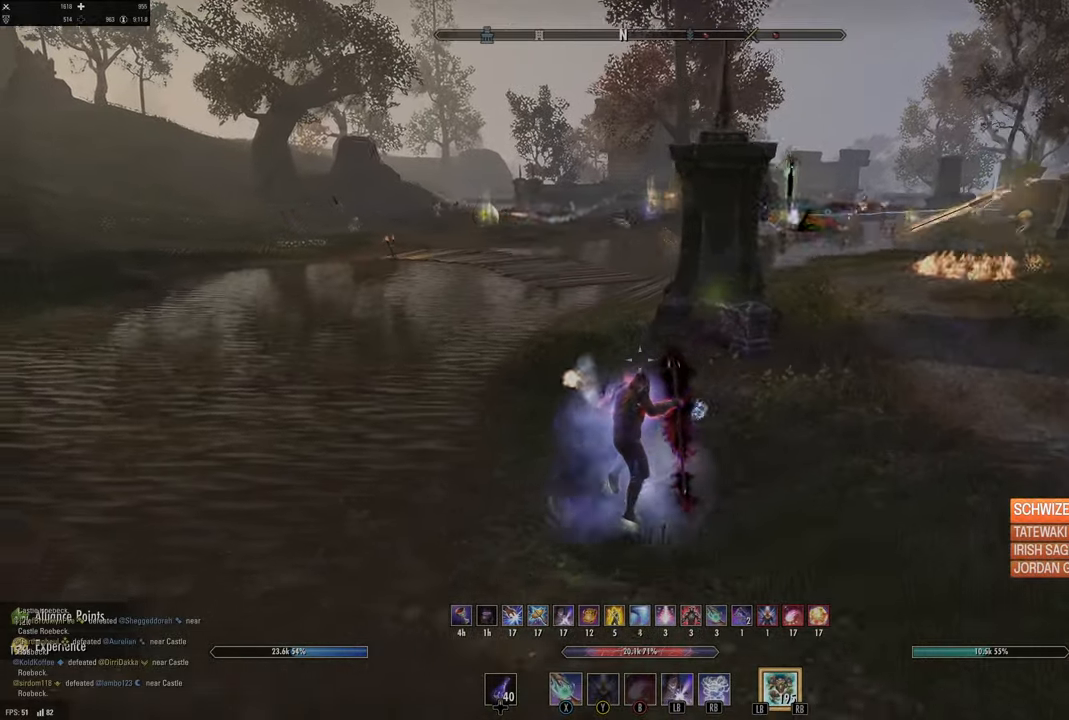
{"buttons": [], "left_stick": "up-left", "right_stick": "center", "events": [[66, "X", "down"], [150, "X", "up"]]}
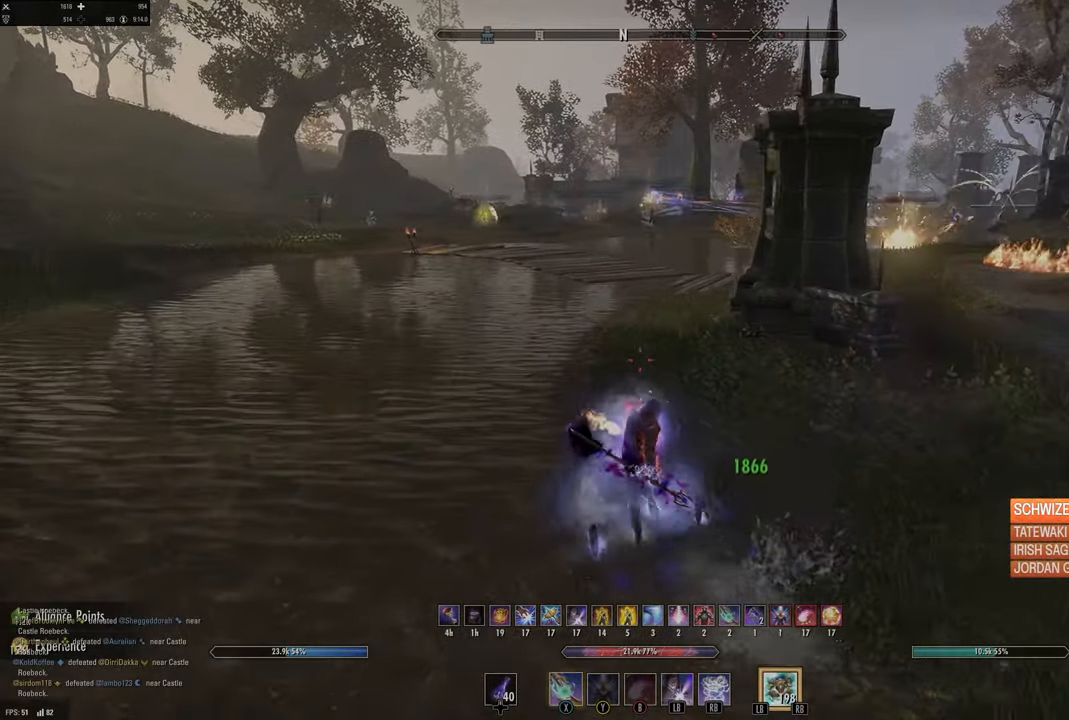
{"buttons": [], "left_stick": "up-left", "right_stick": "center", "events": []}
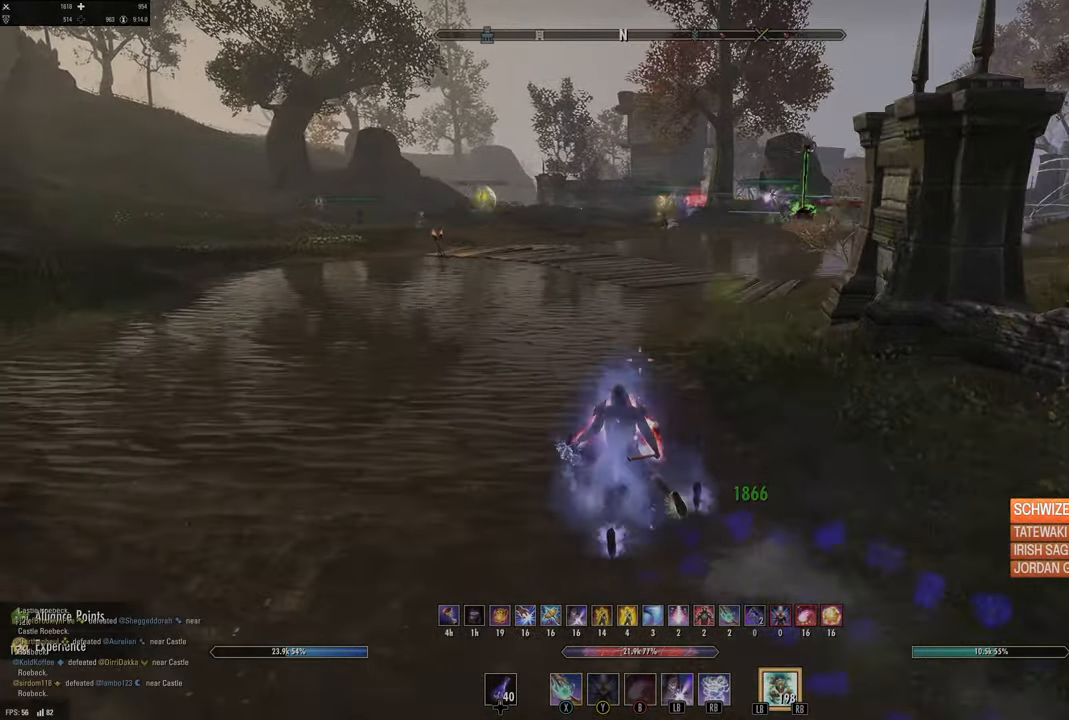
{"buttons": [], "left_stick": "up", "right_stick": "center", "events": [[350, "right_stick", "right"], [400, "left_stick", "up"], [466, "right_stick", "center"]]}
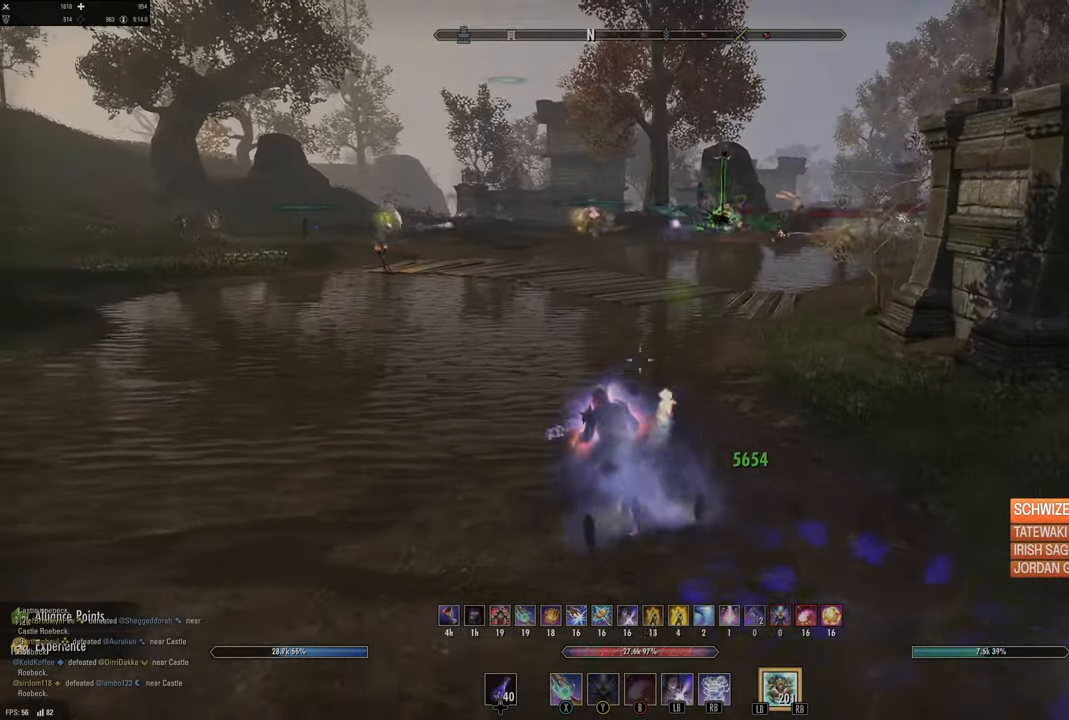
{"buttons": [], "left_stick": "up-left", "right_stick": "center", "events": [[166, "left_stick", "up-left"], [333, "L1", "down"], [333, "right_stick", "up-right"], [466, "L1", "up"], [466, "right_stick", "center"]]}
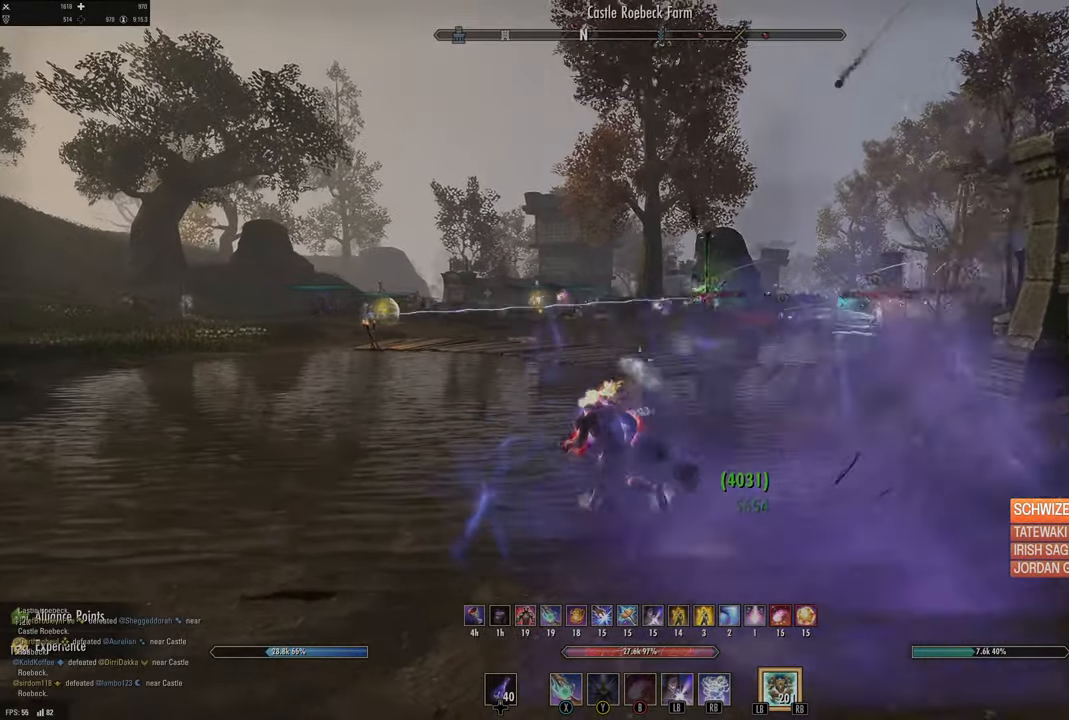
{"buttons": [], "left_stick": "up-left", "right_stick": "center", "events": [[166, "right_stick", "right"], [350, "right_stick", "center"]]}
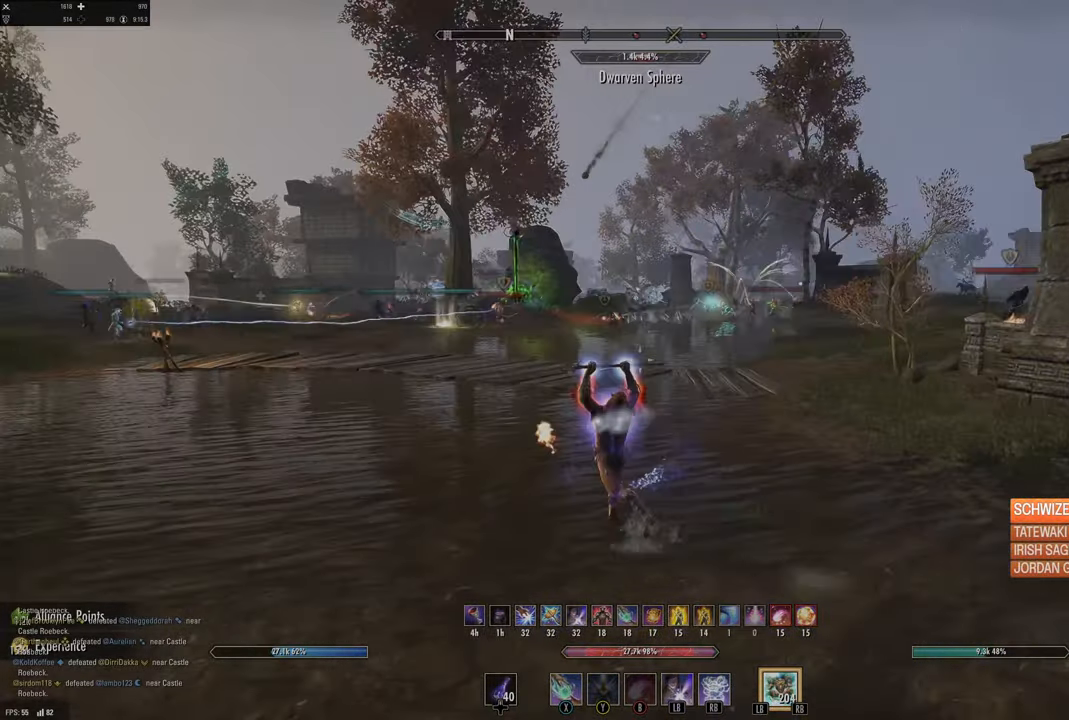
{"buttons": [], "left_stick": "up-left", "right_stick": "center", "events": []}
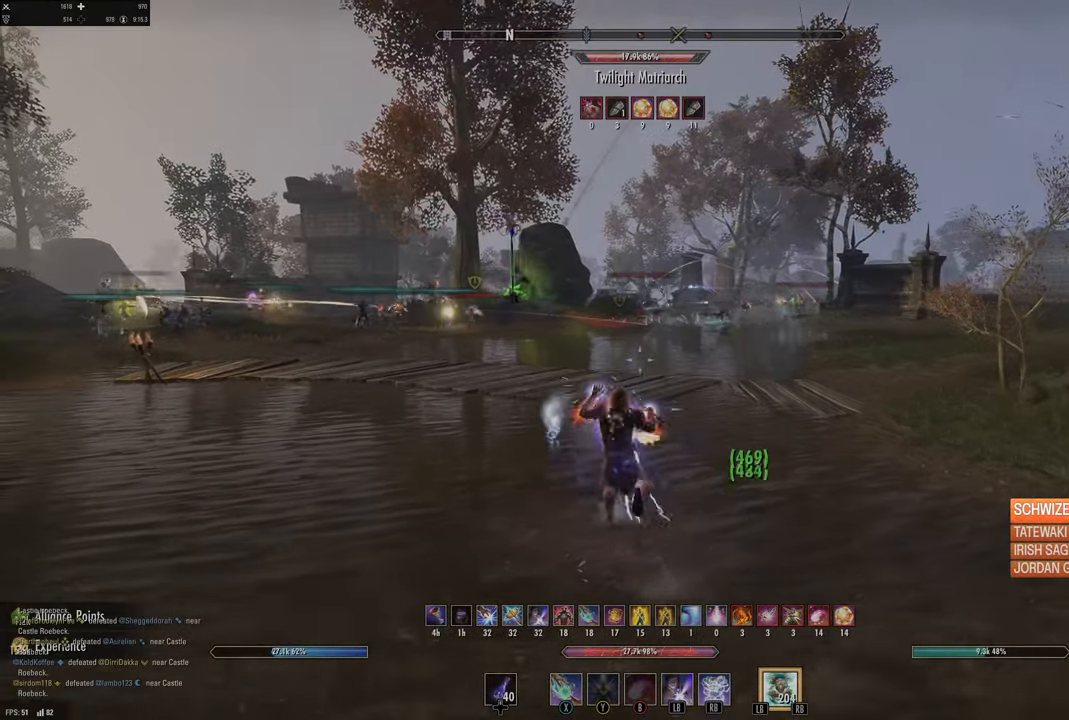
{"buttons": [], "left_stick": "up-left", "right_stick": "center", "events": [[316, "DPAD_UP", "down"], [416, "DPAD_UP", "up"]]}
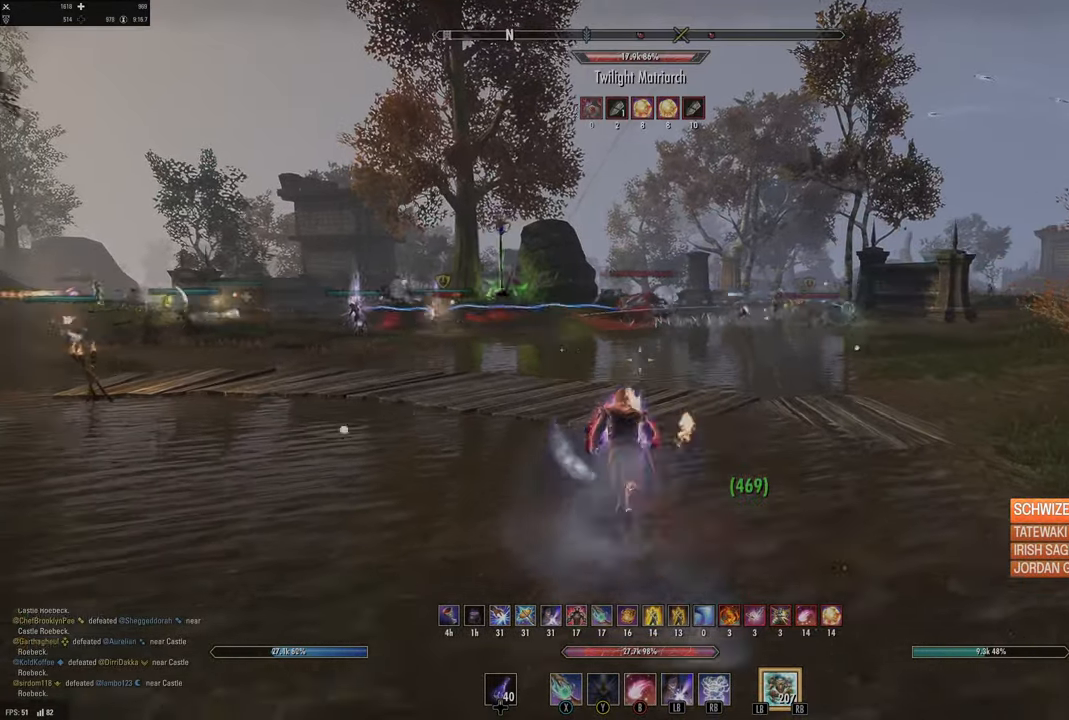
{"buttons": [], "left_stick": "up", "right_stick": "right", "events": [[16, "right_stick", "right"], [266, "right_stick", "center"], [300, "DPAD_LEFT", "down"], [383, "DPAD_LEFT", "up"], [383, "left_stick", "up"], [500, "right_stick", "right"]]}
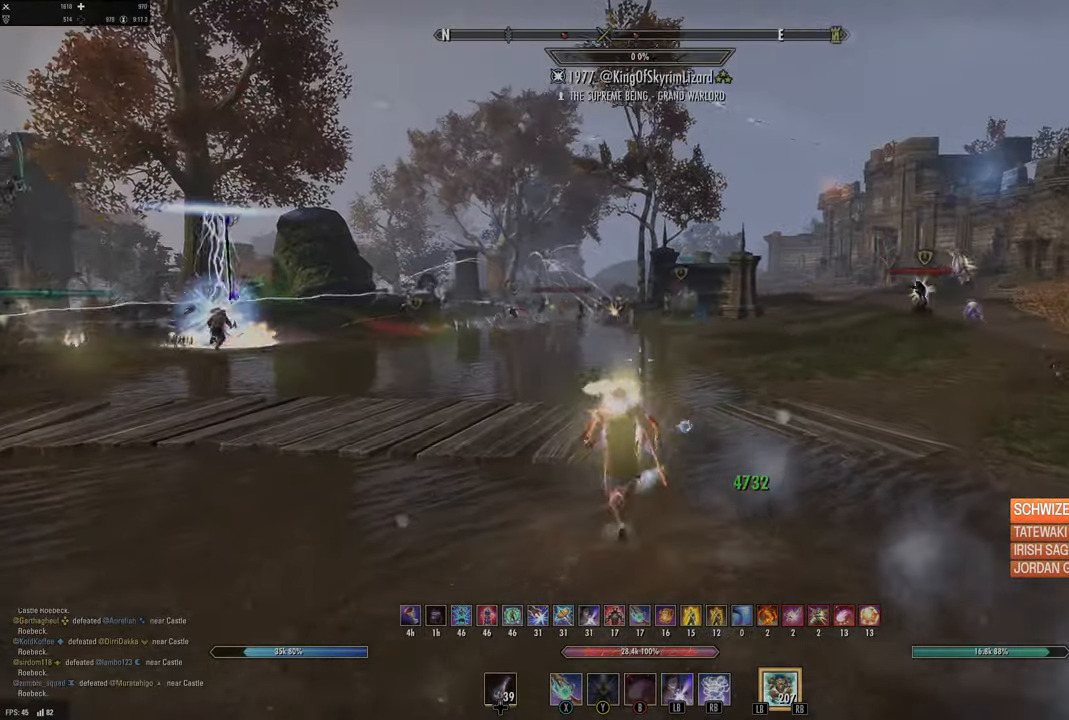
{"buttons": ["R2"], "left_stick": "up", "right_stick": "up-right", "events": [[183, "right_stick", "center"], [366, "right_stick", "up-right"], [483, "R2", "down"]]}
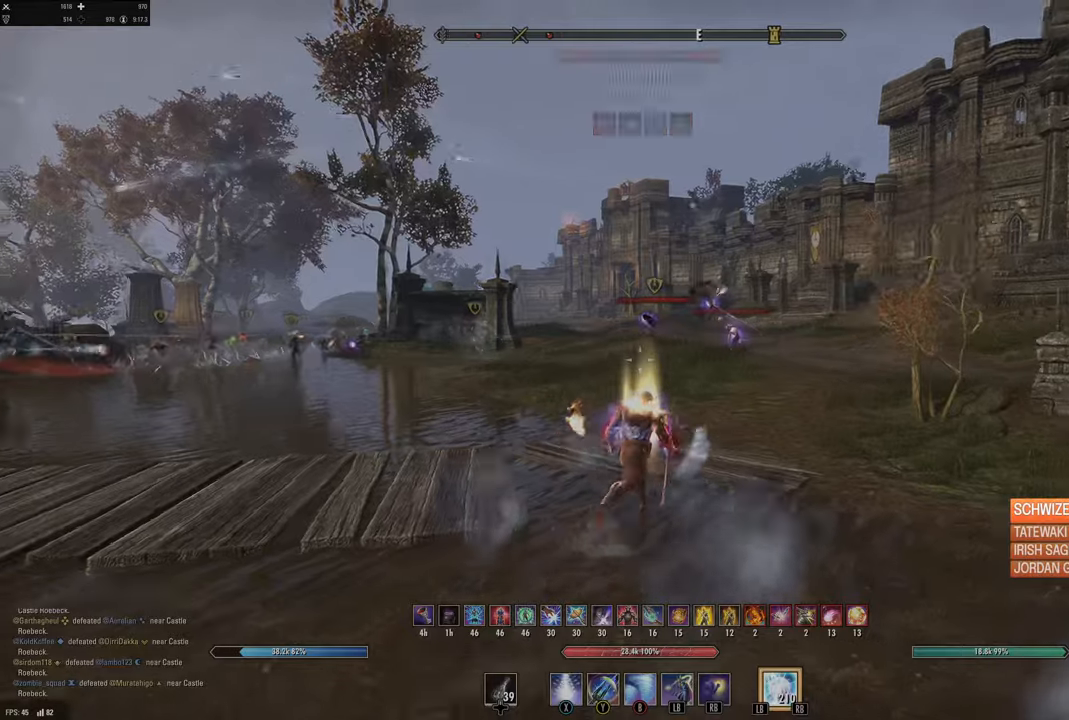
{"buttons": [], "left_stick": "up", "right_stick": "center", "events": [[16, "right_stick", "center"], [100, "R2", "up"], [133, "X", "down"], [216, "X", "up"], [300, "X", "down"], [383, "X", "up"]]}
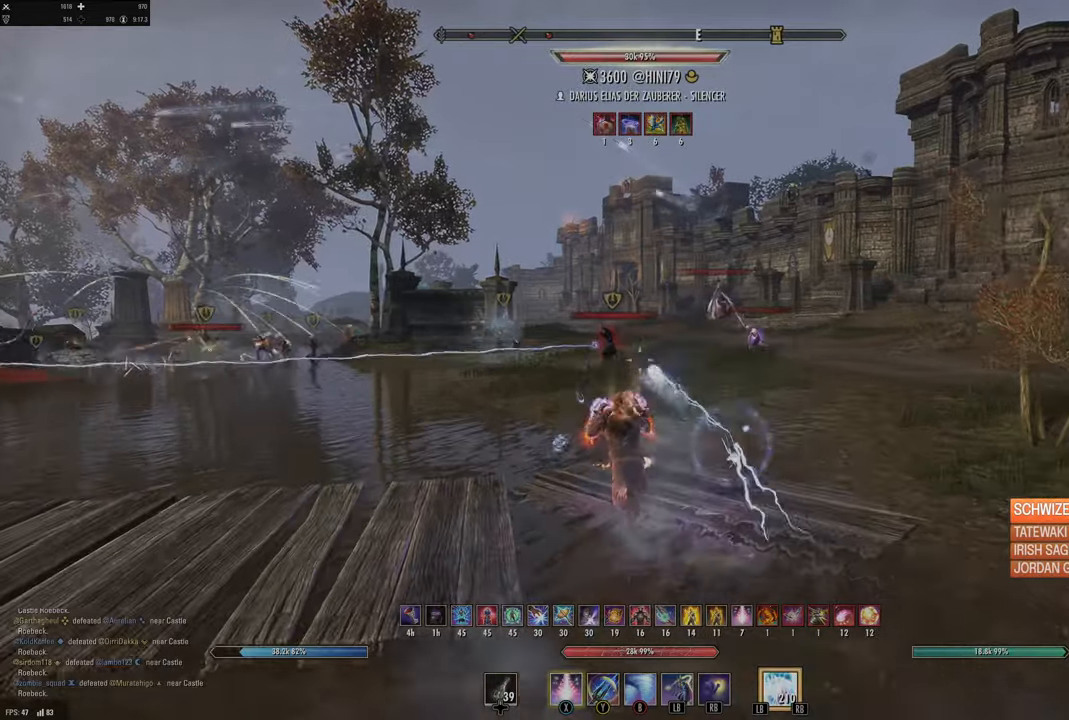
{"buttons": ["R2"], "left_stick": "left", "right_stick": "down-left", "events": [[16, "left_stick", "up-left"], [133, "left_stick", "left"], [466, "right_stick", "down-left"], [483, "R2", "down"]]}
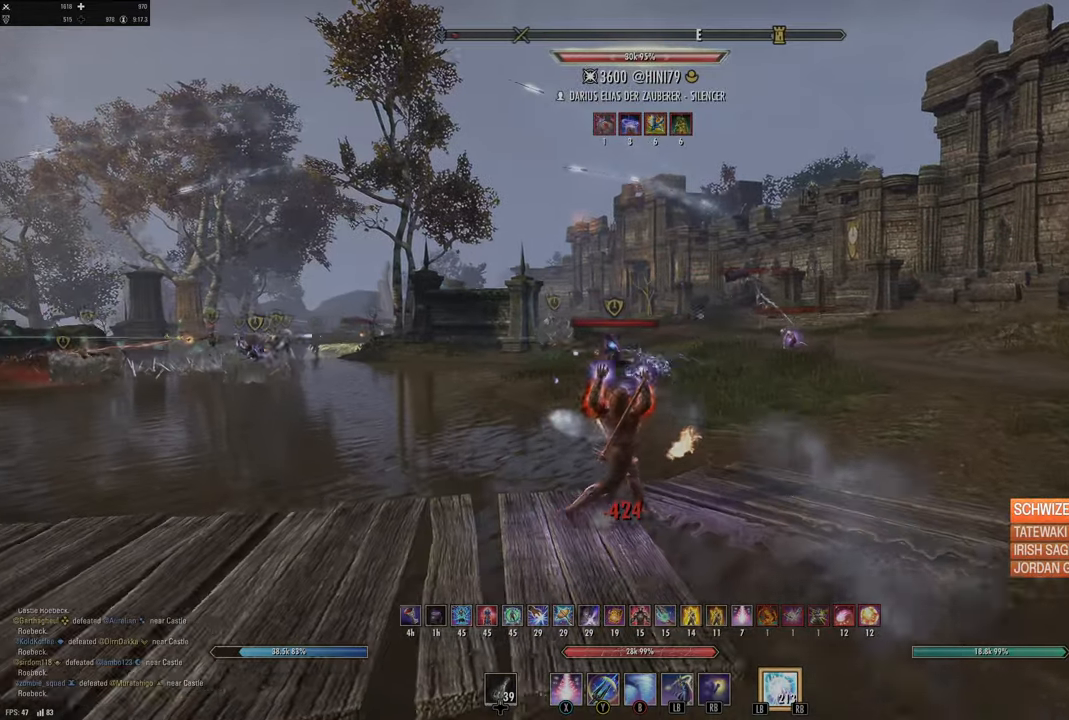
{"buttons": ["X"], "left_stick": "down-left", "right_stick": "center", "events": [[50, "left_stick", "up-left"], [66, "right_stick", "center"], [83, "R2", "up"], [166, "R2", "down"], [216, "X", "down"], [233, "R2", "up"], [300, "X", "up"], [316, "left_stick", "center"], [366, "X", "down"], [450, "X", "up"], [466, "left_stick", "down-left"], [500, "X", "down"]]}
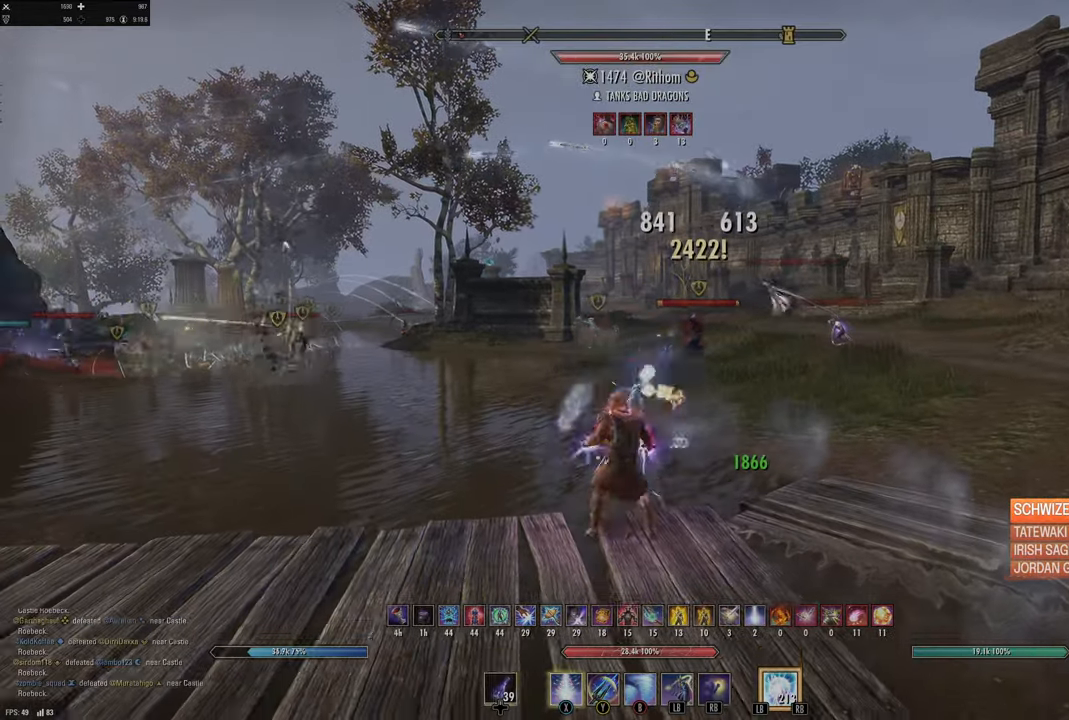
{"buttons": [], "left_stick": "up-right", "right_stick": "center", "events": [[100, "X", "up"], [250, "left_stick", "down"], [250, "right_stick", "right"], [400, "right_stick", "center"], [416, "left_stick", "right"], [500, "left_stick", "up-right"]]}
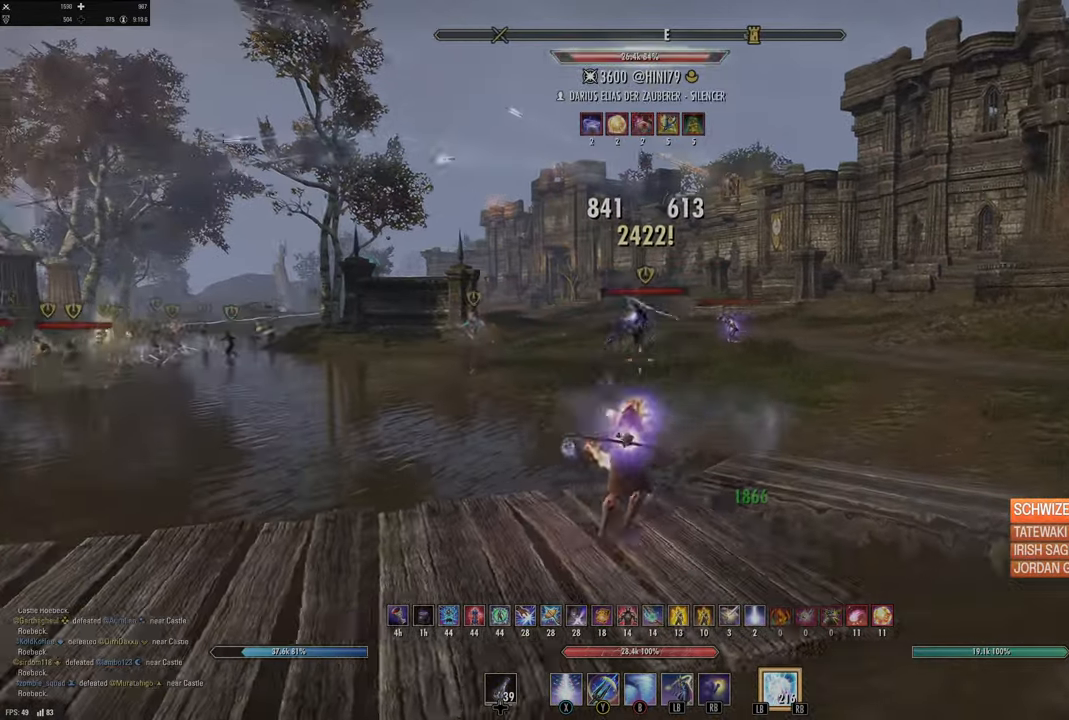
{"buttons": ["Y"], "left_stick": "up", "right_stick": "center", "events": [[150, "R2", "down"], [166, "right_stick", "up"], [266, "right_stick", "center"], [283, "R2", "up"], [300, "Y", "down"], [383, "left_stick", "up"], [400, "Y", "up"], [466, "Y", "down"]]}
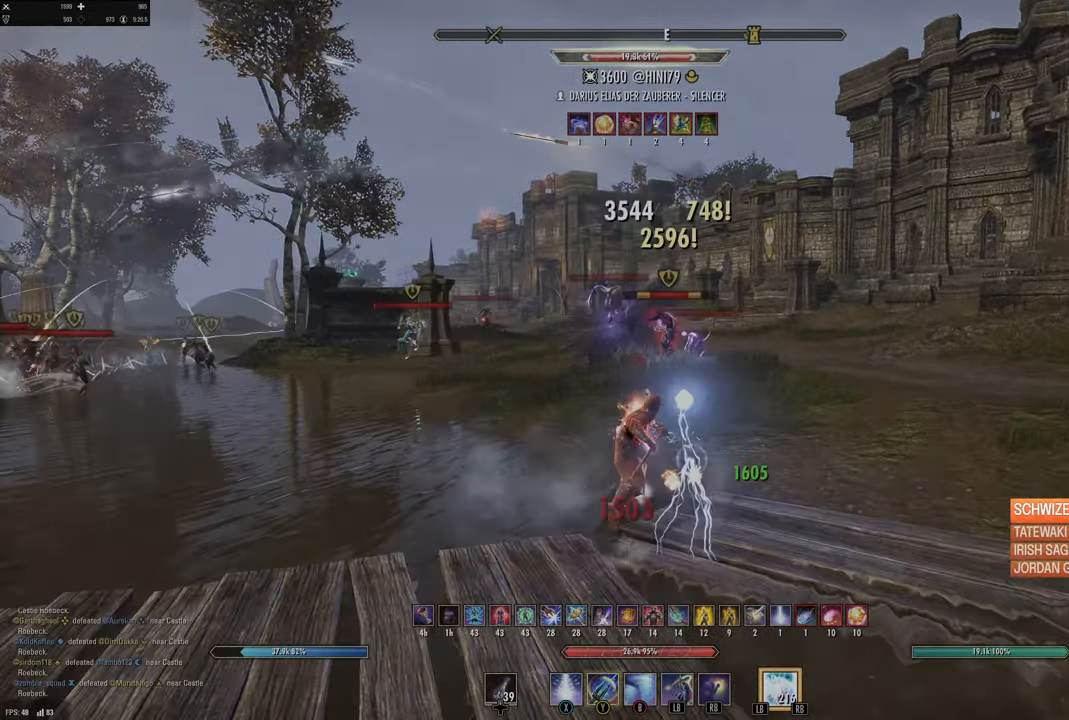
{"buttons": [], "left_stick": "up-right", "right_stick": "right", "events": [[33, "left_stick", "down"], [50, "Y", "up"], [100, "Y", "down"], [183, "Y", "up"], [316, "left_stick", "up-right"], [466, "right_stick", "right"]]}
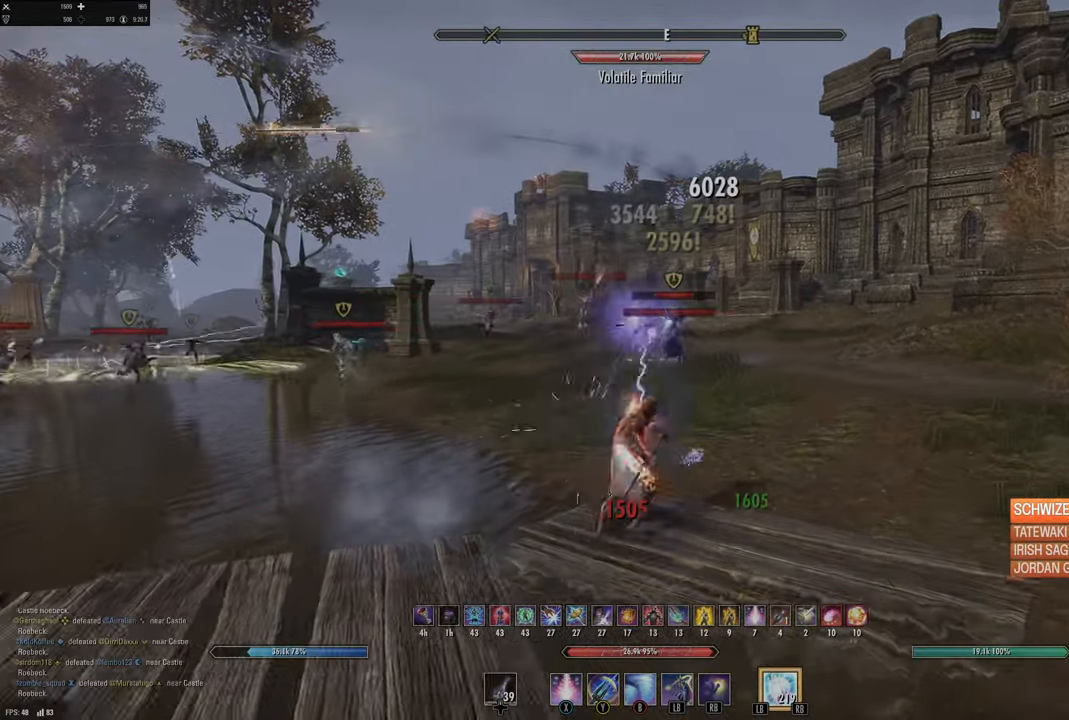
{"buttons": [], "left_stick": "up", "right_stick": "center", "events": [[66, "right_stick", "center"], [166, "L3", "down"], [166, "left_stick", "up"], [333, "L3", "up"], [350, "R2", "down"], [383, "right_stick", "right"], [483, "R2", "up"], [500, "right_stick", "center"]]}
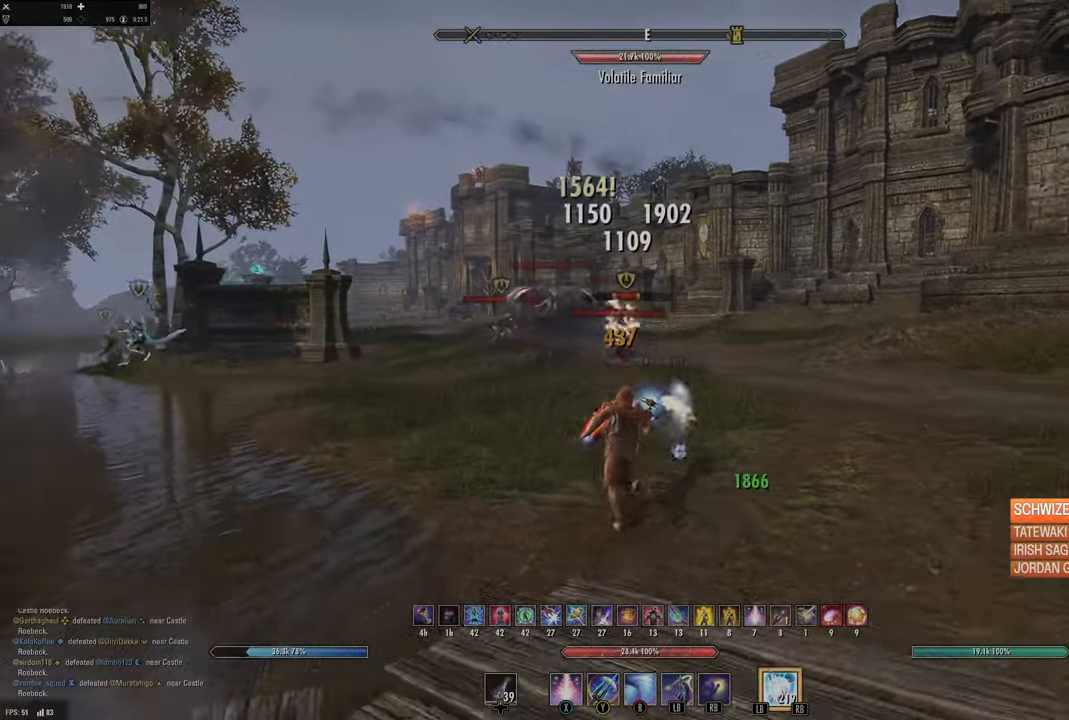
{"buttons": [], "left_stick": "down", "right_stick": "down"}